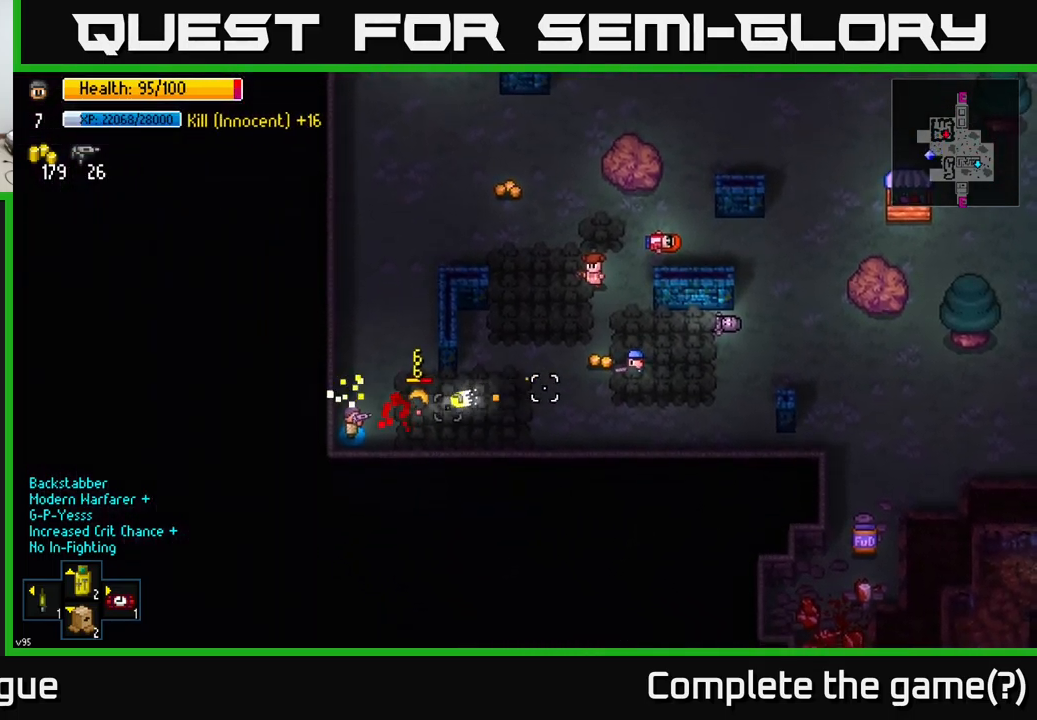
Gameplay with a controller (Xbox layout); each line is a JSON object with the inputs held at the frame after it. "events" lists button and stick changes between this image and that frame as [ms after this image, input, new state], when the widget could be followed in between.
{"buttons": [], "left_stick": "up", "right_stick": "right", "events": [[83, "R2", "down"], [166, "left_stick", "left"], [200, "R2", "up"], [350, "left_stick", "up"]]}
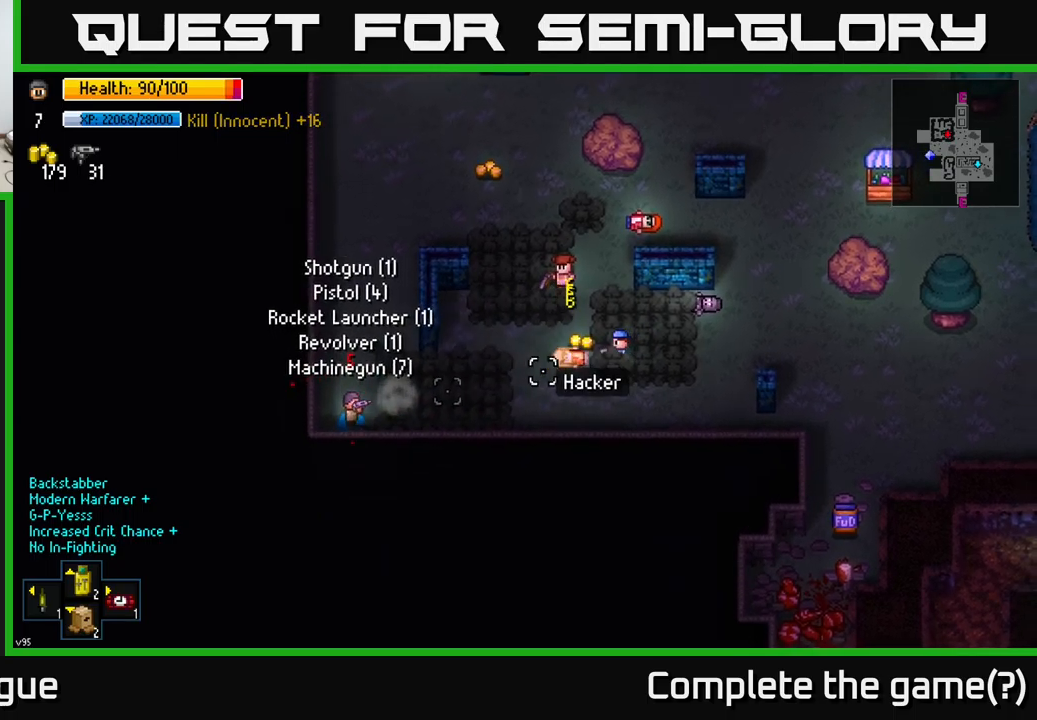
{"buttons": [], "left_stick": "up", "right_stick": "right", "events": [[133, "R2", "down"], [183, "R2", "up"], [183, "left_stick", "up-right"], [317, "left_stick", "up"]]}
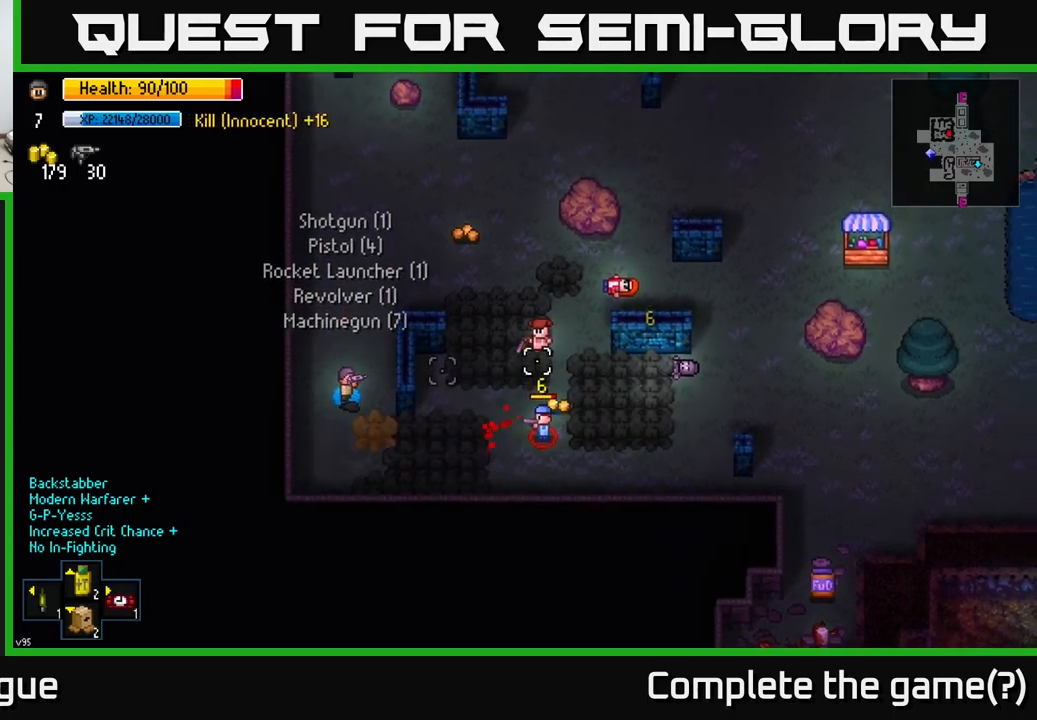
{"buttons": [], "left_stick": "down", "right_stick": "right", "events": [[167, "left_stick", "center"], [367, "left_stick", "down"]]}
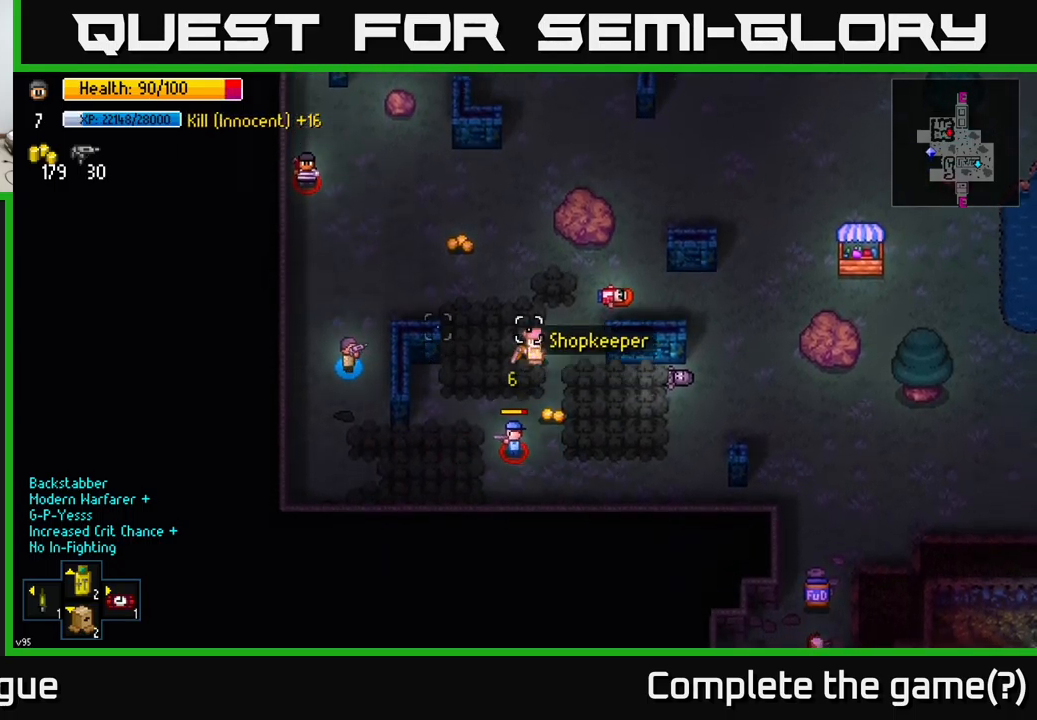
{"buttons": ["R2"], "left_stick": "up-left", "right_stick": "up", "events": [[100, "right_stick", "up"], [383, "R2", "down"], [417, "left_stick", "up-left"]]}
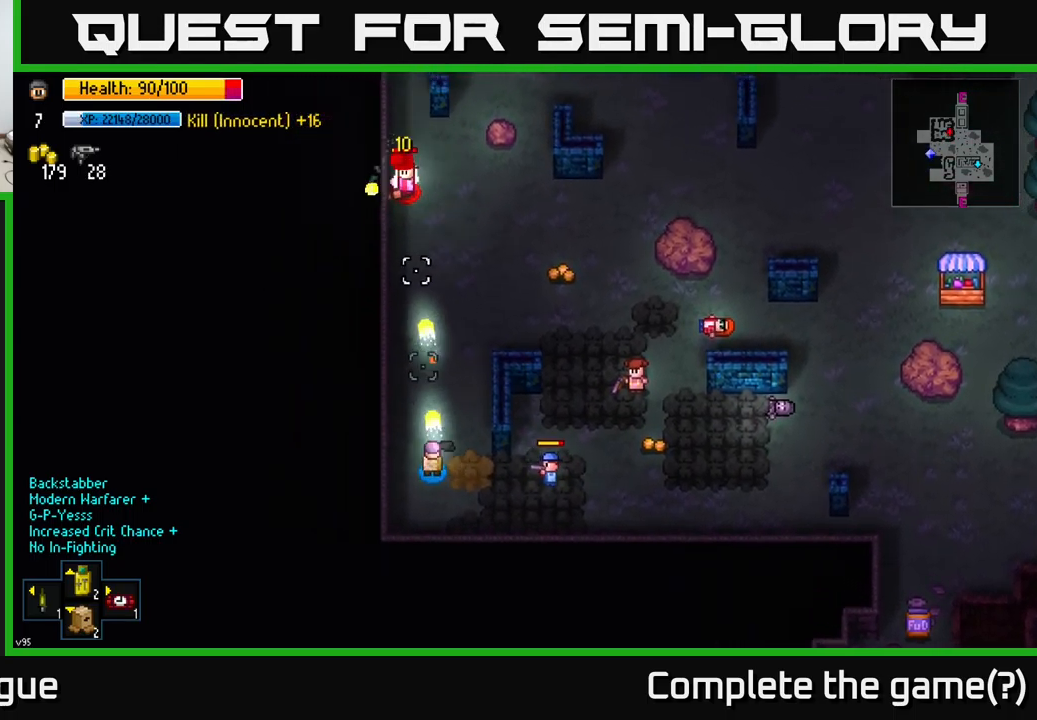
{"buttons": [], "left_stick": "up", "right_stick": "up", "events": [[33, "left_stick", "up"], [67, "R2", "up"], [350, "left_stick", "up-right"], [483, "left_stick", "up"]]}
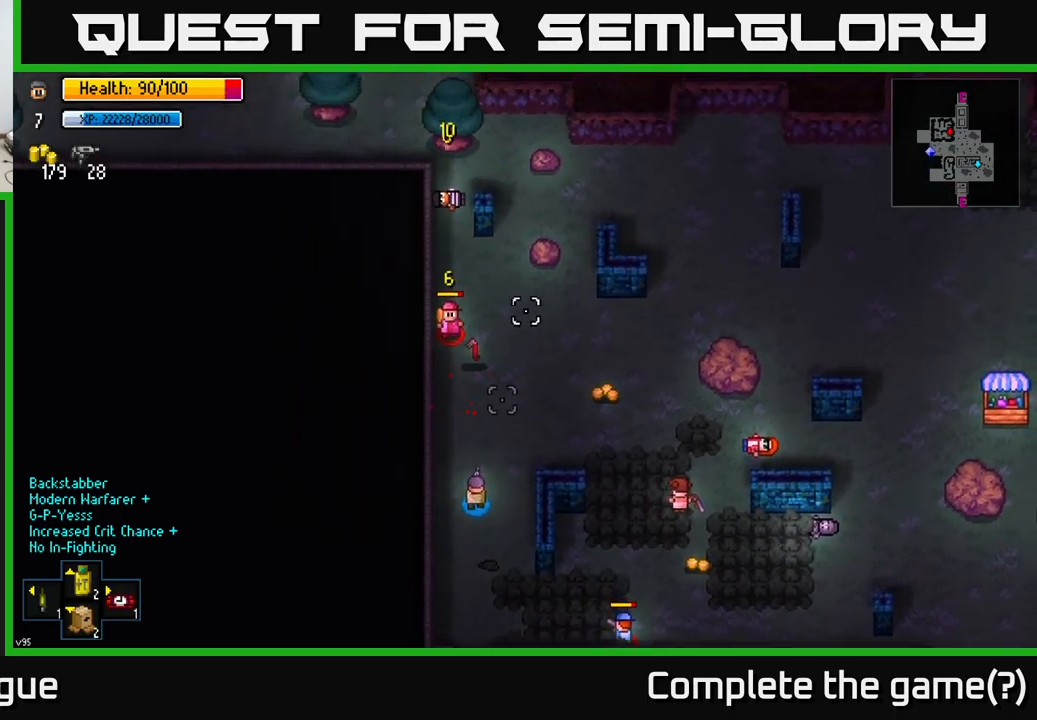
{"buttons": ["R2"], "left_stick": "center", "right_stick": "up", "events": [[217, "R2", "down"], [283, "left_stick", "center"]]}
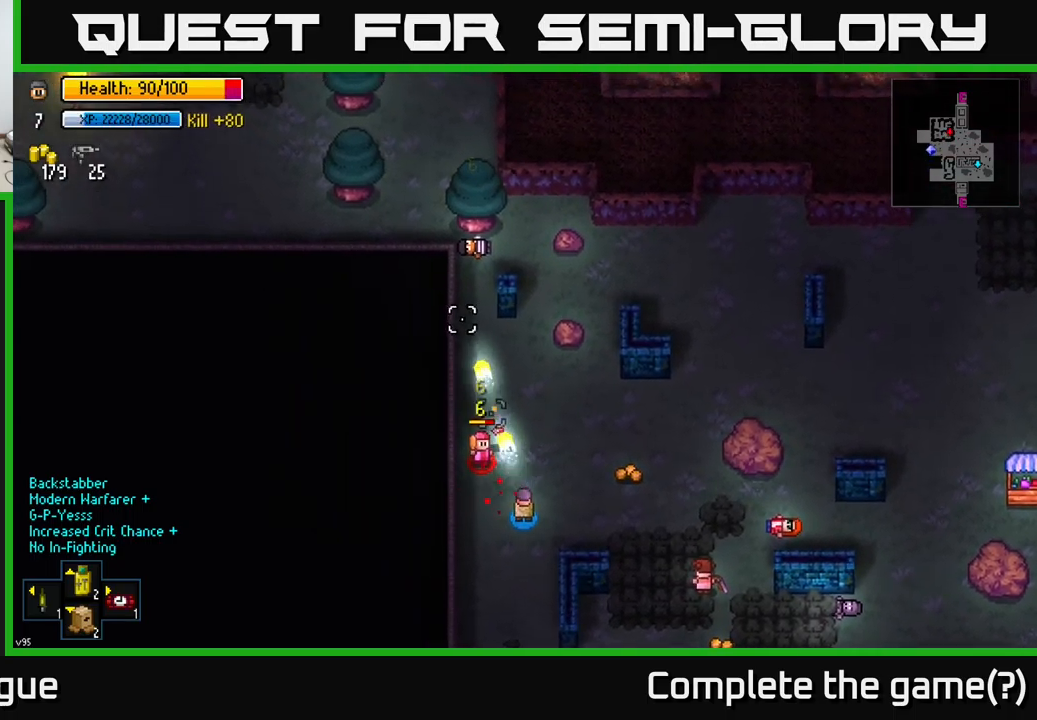
{"buttons": [], "left_stick": "up", "right_stick": "left", "events": [[67, "left_stick", "right"], [83, "right_stick", "up-left"], [117, "R2", "up"], [200, "left_stick", "up-right"], [233, "R2", "down"], [267, "right_stick", "left"], [400, "R2", "up"], [483, "left_stick", "up"]]}
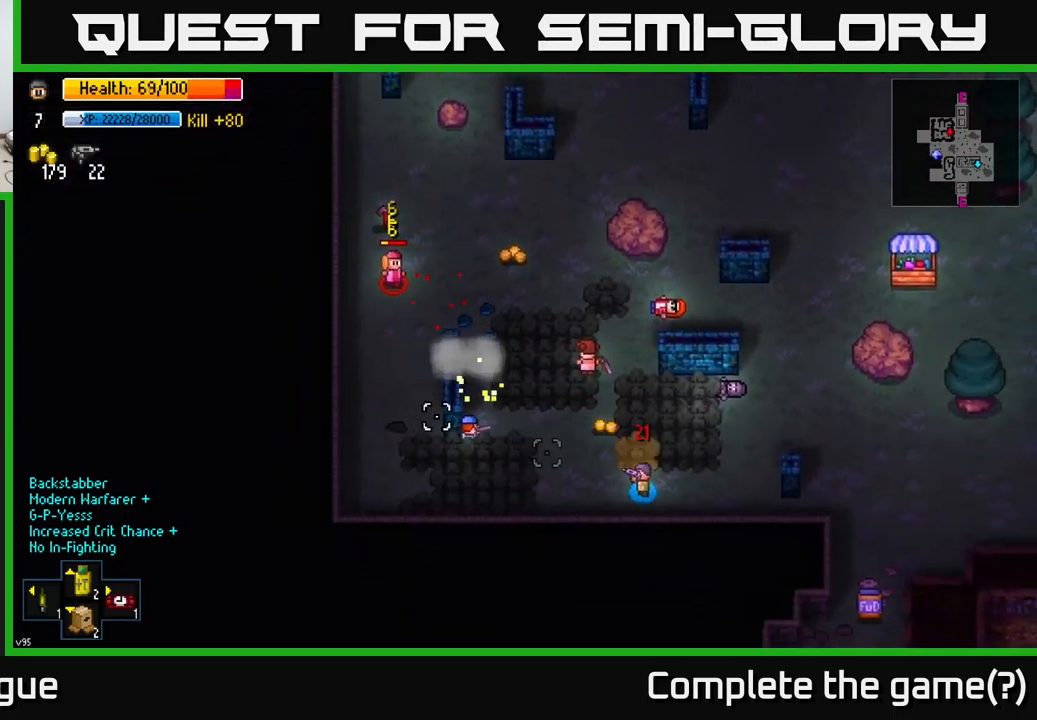
{"buttons": ["R2"], "left_stick": "up-right", "right_stick": "left", "events": [[67, "right_stick", "up-left"], [150, "left_stick", "right"], [200, "left_stick", "down-right"], [267, "right_stick", "left"], [350, "left_stick", "right"], [467, "R2", "down"], [483, "left_stick", "up-right"]]}
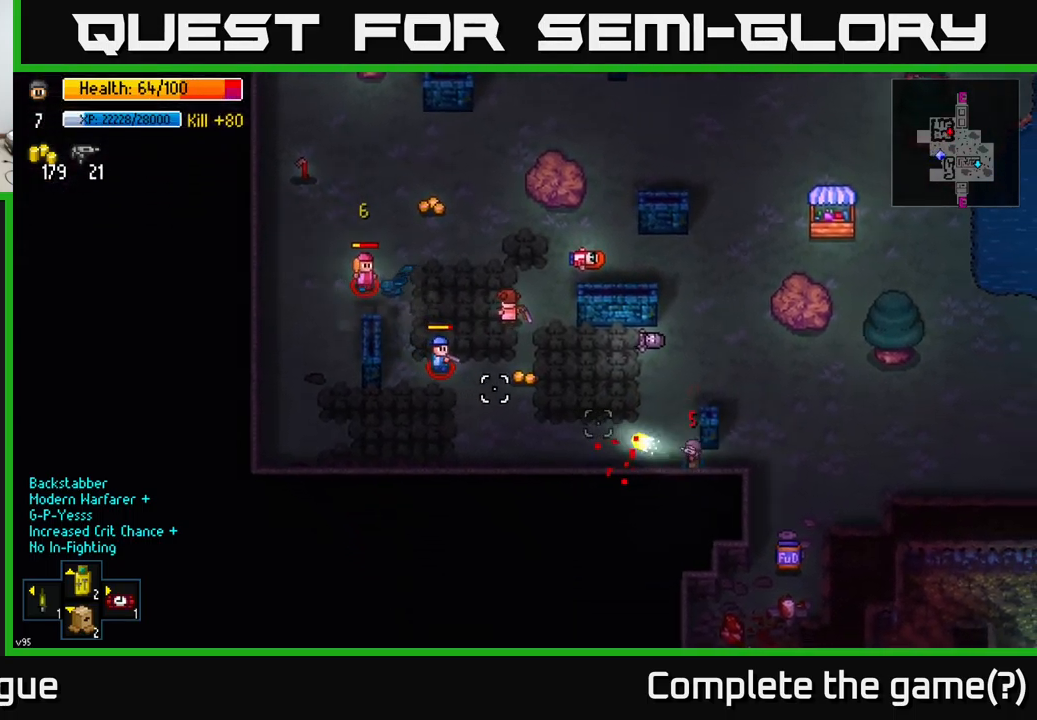
{"buttons": [], "left_stick": "up-right", "right_stick": "left", "events": [[233, "R2", "up"]]}
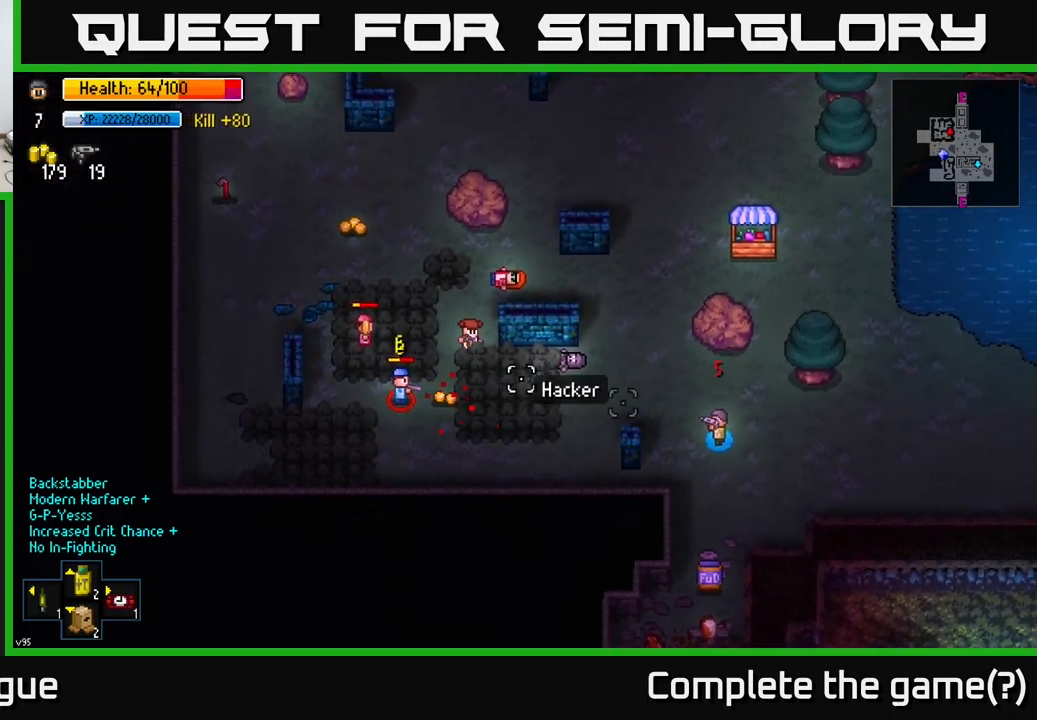
{"buttons": ["R2"], "left_stick": "right", "right_stick": "left", "events": [[233, "R2", "down"], [233, "left_stick", "right"]]}
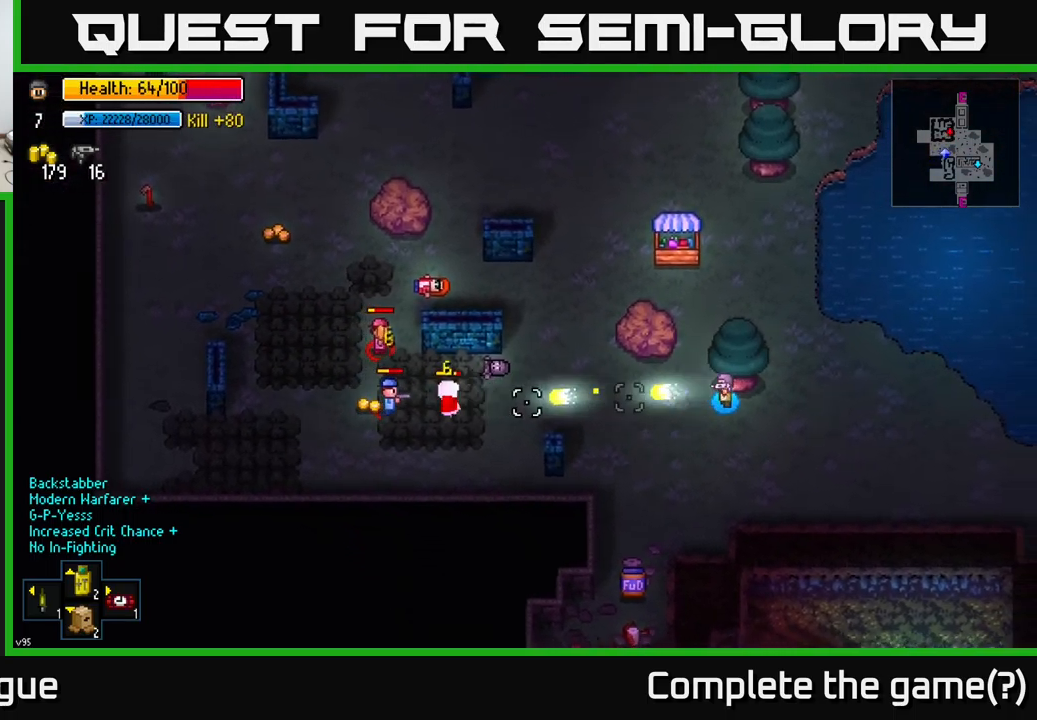
{"buttons": ["R2"], "left_stick": "center", "right_stick": "left", "events": [[83, "R2", "up"], [100, "left_stick", "center"], [233, "left_stick", "right"], [434, "left_stick", "center"], [500, "R2", "down"]]}
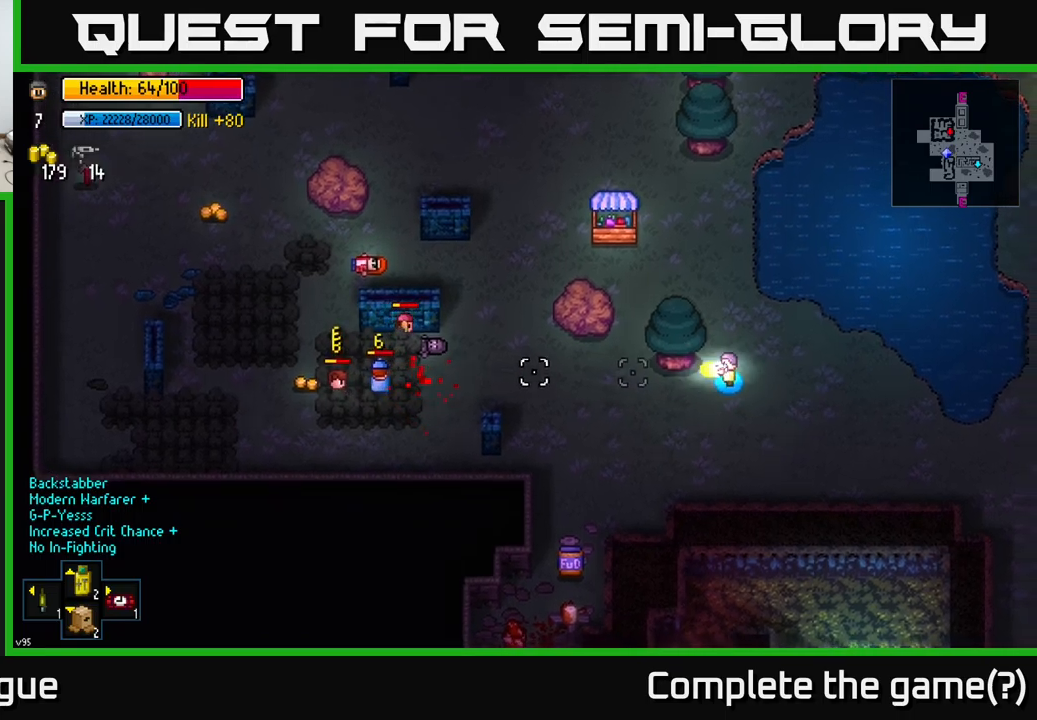
{"buttons": [], "left_stick": "down", "right_stick": "left", "events": [[84, "left_stick", "down"], [300, "R2", "up"], [400, "left_stick", "down-left"], [500, "left_stick", "down"]]}
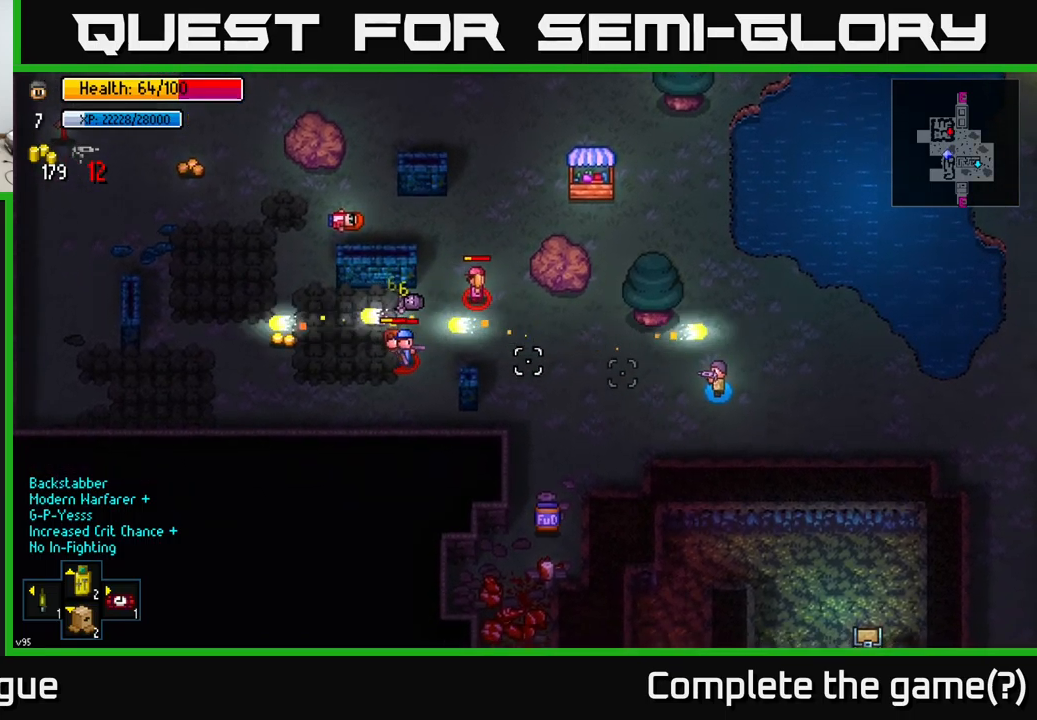
{"buttons": [], "left_stick": "up-right", "right_stick": "left", "events": [[150, "left_stick", "left"], [234, "R2", "down"], [250, "left_stick", "up-right"], [467, "R2", "up"]]}
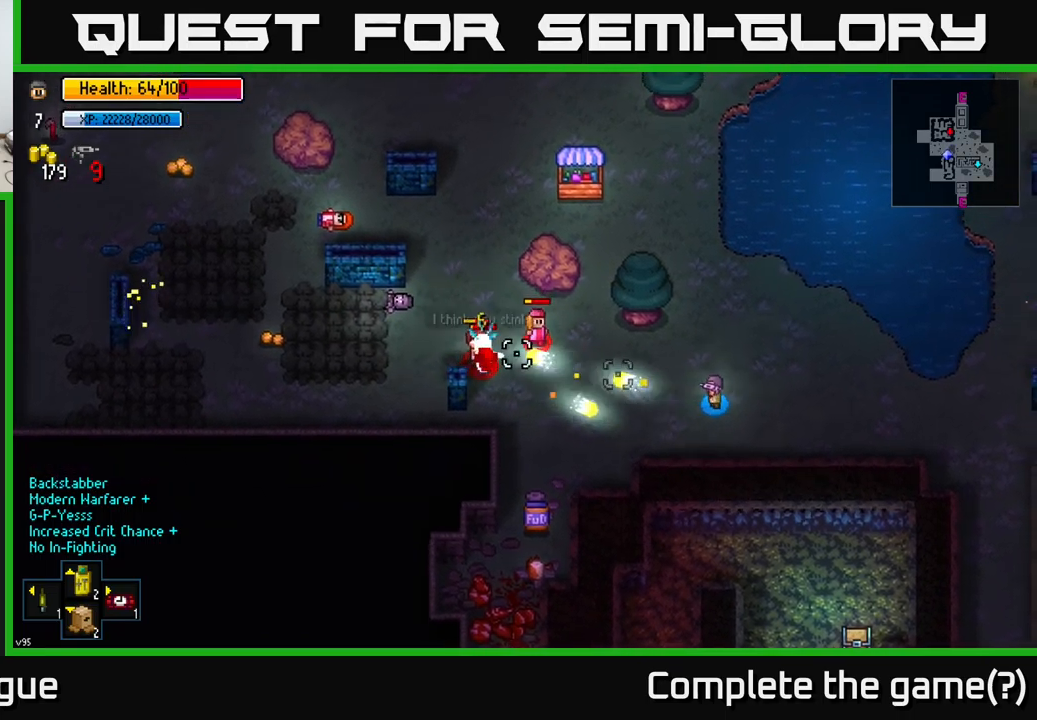
{"buttons": ["R2"], "left_stick": "down-right", "right_stick": "left", "events": [[100, "R2", "down"], [334, "R2", "up"], [450, "R2", "down"], [500, "left_stick", "down-right"]]}
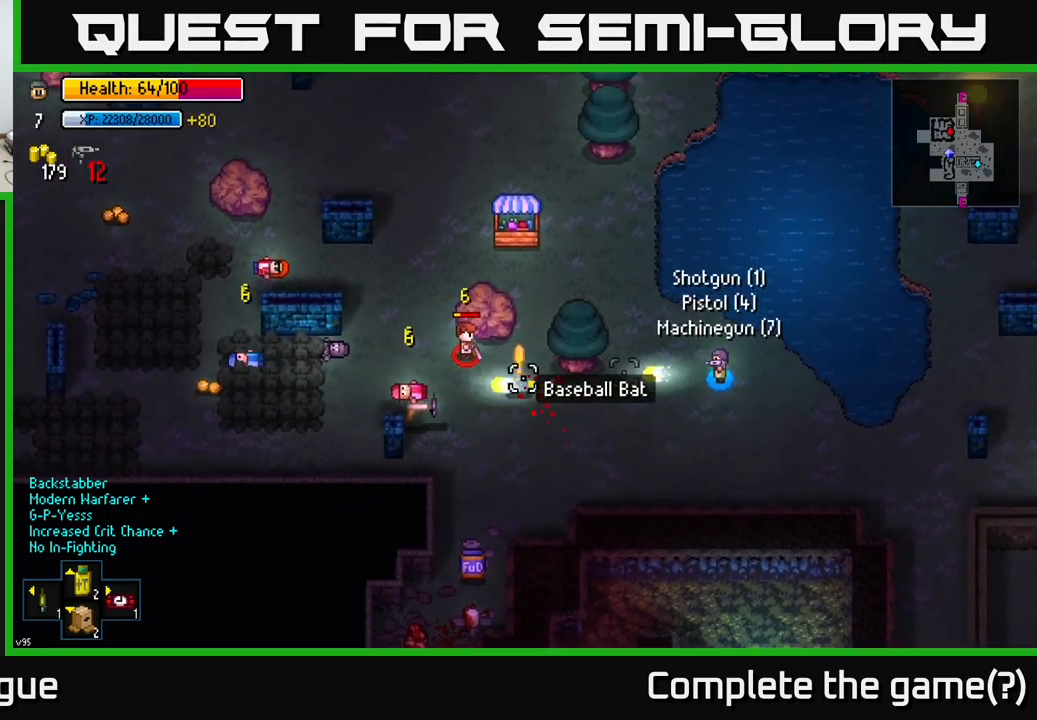
{"buttons": ["R2"], "left_stick": "left", "right_stick": "left", "events": [[17, "R2", "up"], [17, "left_stick", "down"], [184, "left_stick", "down-left"], [467, "R2", "down"], [467, "left_stick", "left"]]}
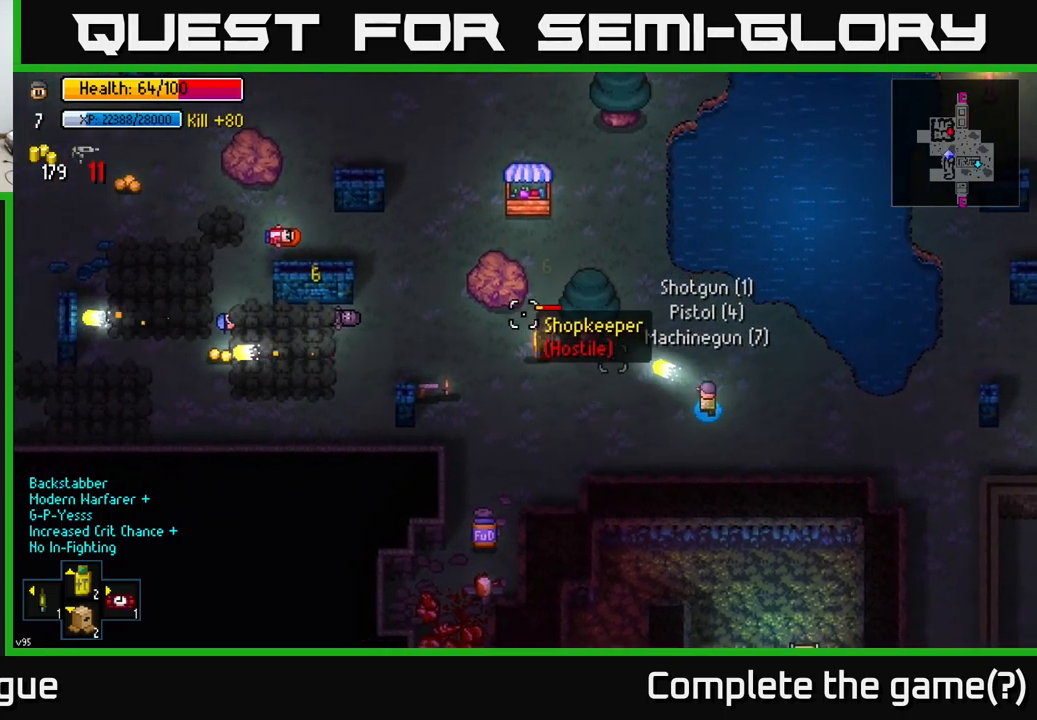
{"buttons": [], "left_stick": "up-left", "right_stick": "up-left", "events": [[150, "R2", "up"], [217, "right_stick", "up-left"], [450, "left_stick", "up-left"]]}
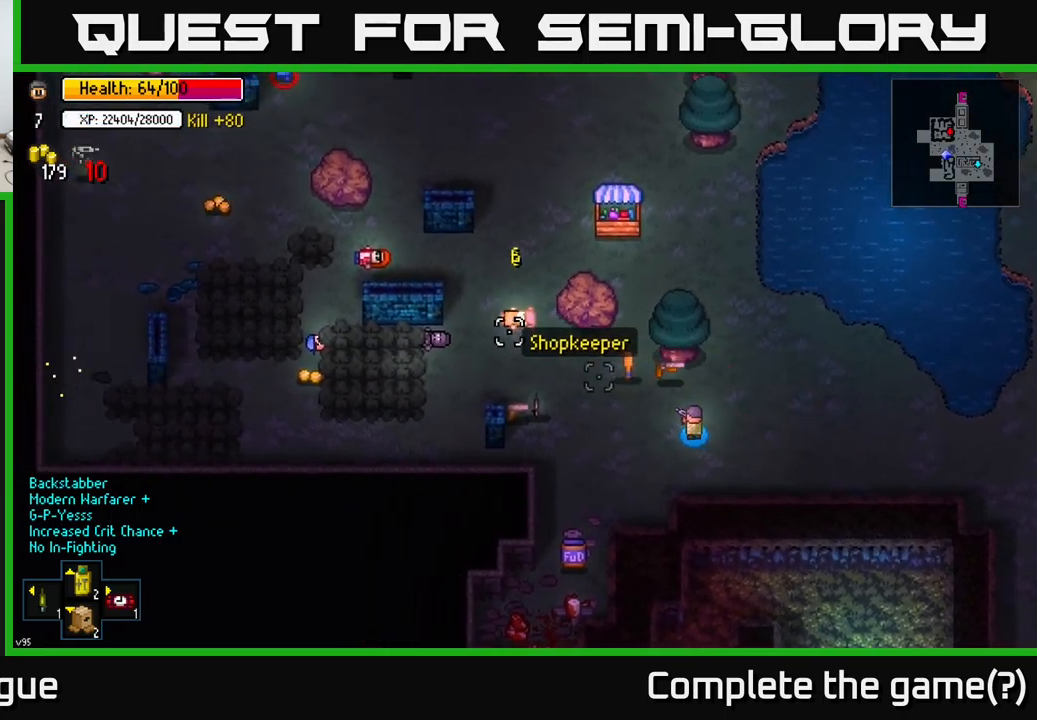
{"buttons": [], "left_stick": "down-left", "right_stick": "center", "events": [[84, "right_stick", "center"], [284, "A", "down"], [350, "A", "up"], [417, "A", "down"], [484, "A", "up"], [500, "left_stick", "down-left"]]}
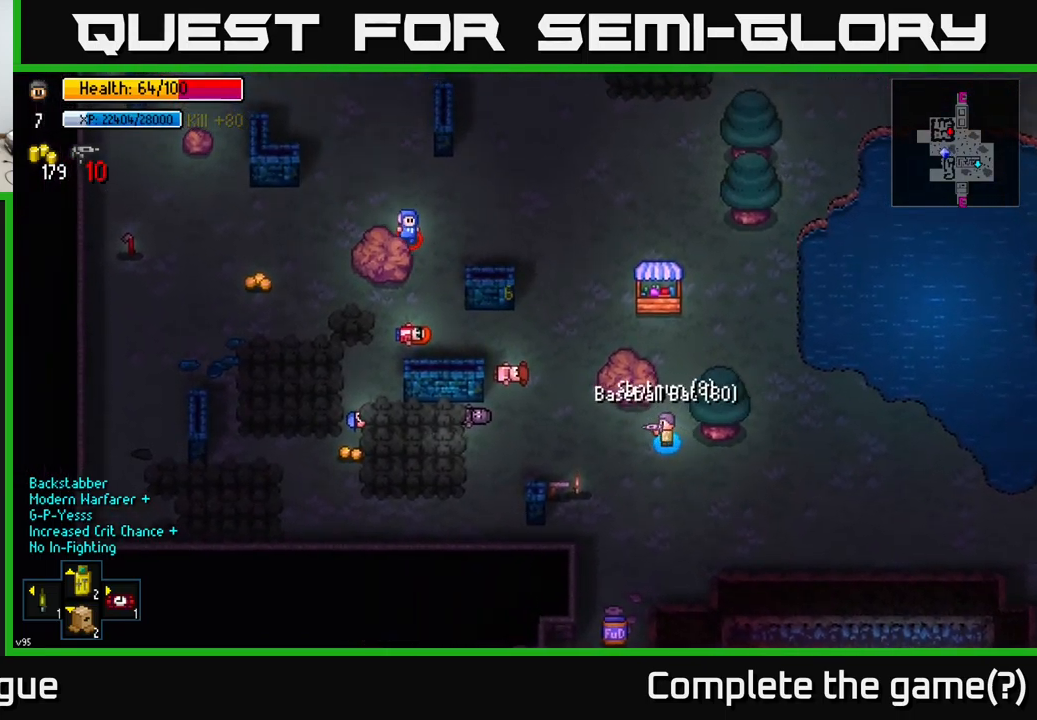
{"buttons": ["A"], "left_stick": "left", "right_stick": "center", "events": [[267, "right_stick", "up-left"], [317, "right_stick", "center"], [334, "left_stick", "left"], [450, "A", "down"]]}
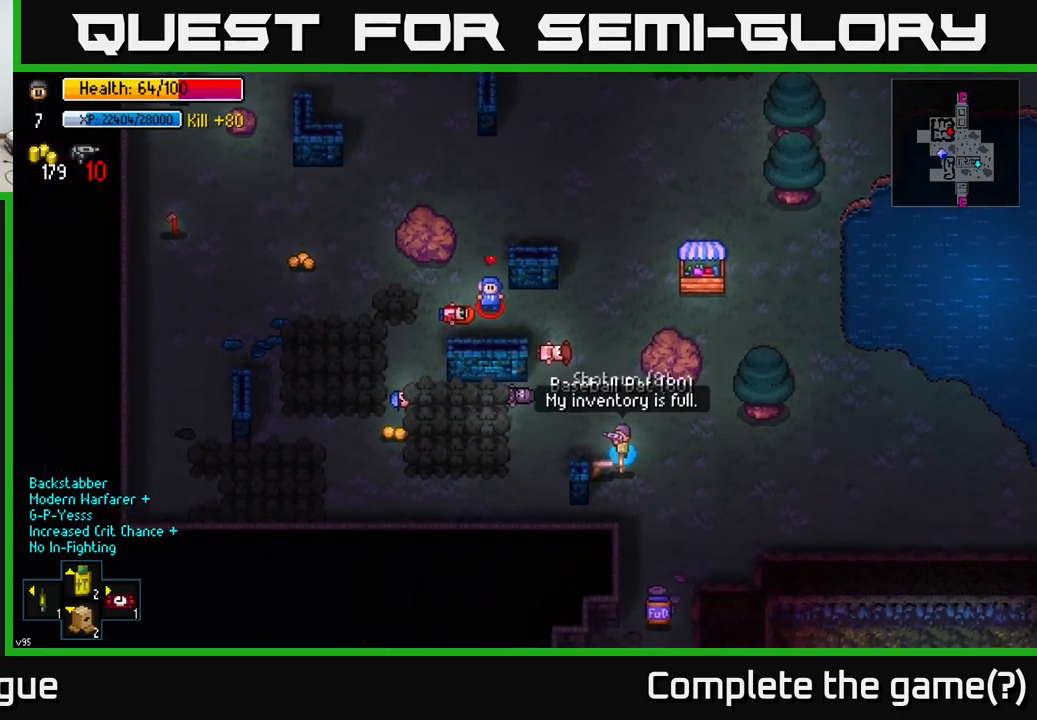
{"buttons": ["R2"], "left_stick": "right", "right_stick": "up-left", "events": [[17, "A", "up"], [84, "left_stick", "center"], [150, "A", "down"], [150, "left_stick", "right"], [200, "A", "up"], [350, "right_stick", "up-left"], [400, "R2", "down"]]}
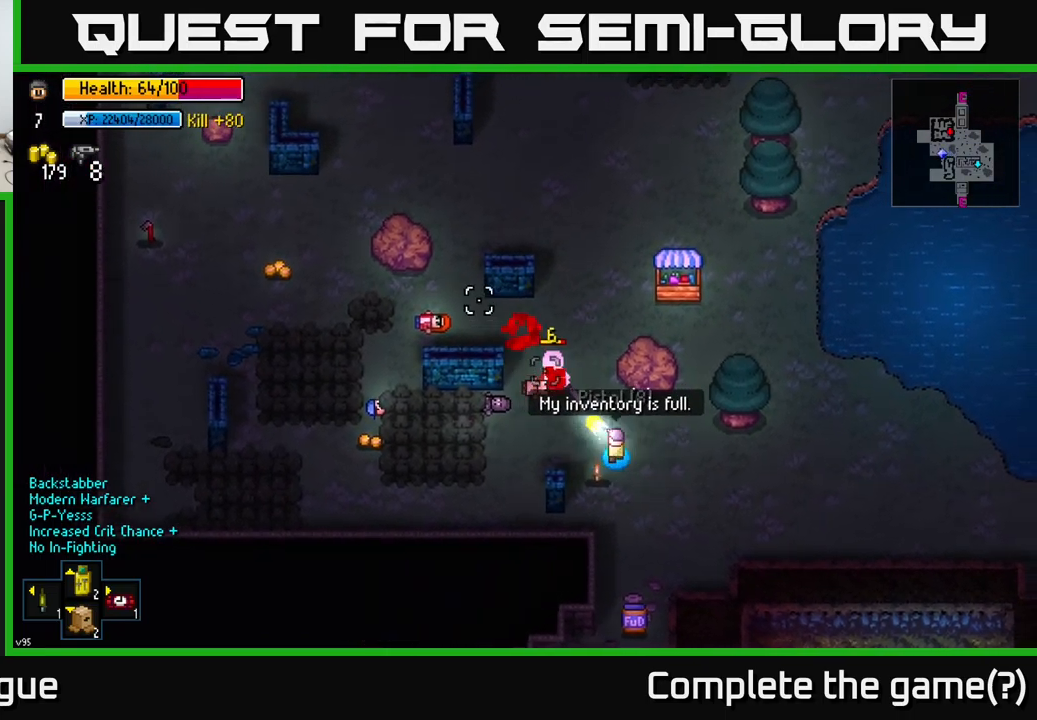
{"buttons": ["R2"], "left_stick": "center", "right_stick": "up-left", "events": [[117, "left_stick", "down"], [150, "R2", "up"], [334, "left_stick", "center"], [417, "R2", "down"]]}
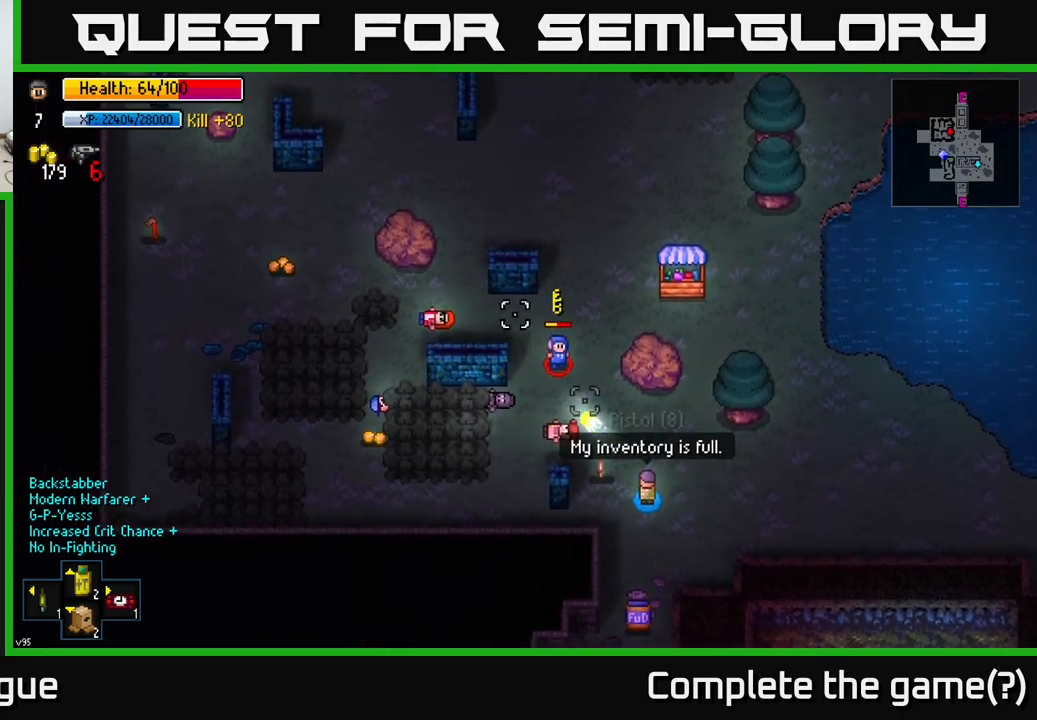
{"buttons": ["R2"], "left_stick": "up", "right_stick": "up-left", "events": [[167, "R2", "up"], [466, "R2", "down"], [466, "left_stick", "up"]]}
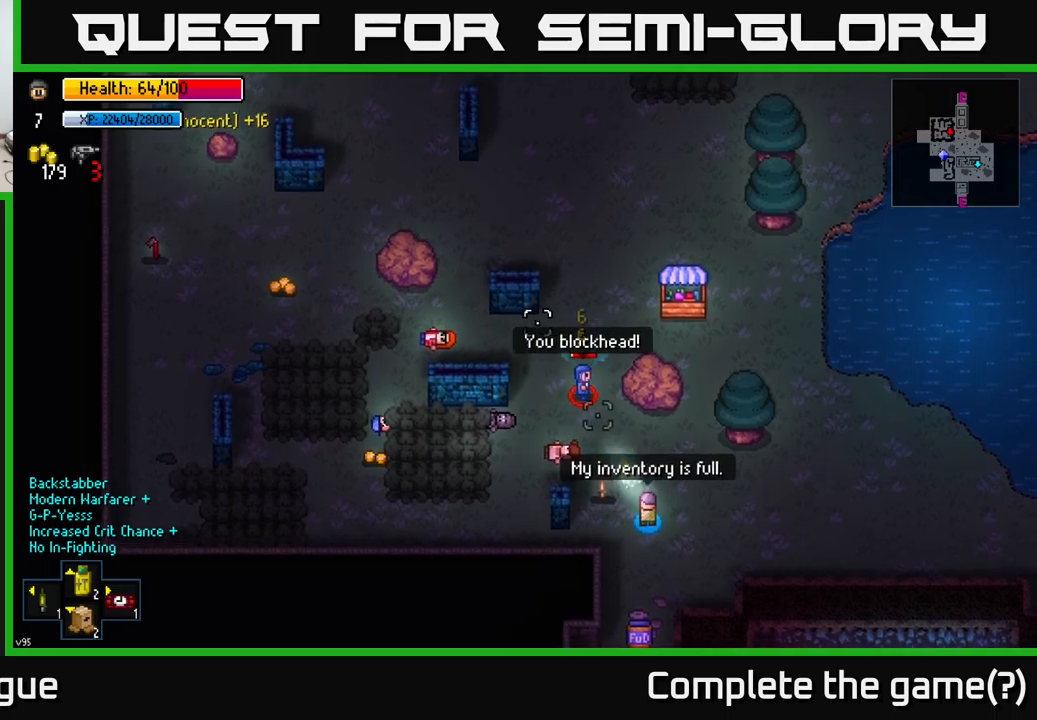
{"buttons": [], "left_stick": "left", "right_stick": "up-left", "events": [[116, "left_stick", "up-left"], [150, "R2", "up"], [466, "left_stick", "left"]]}
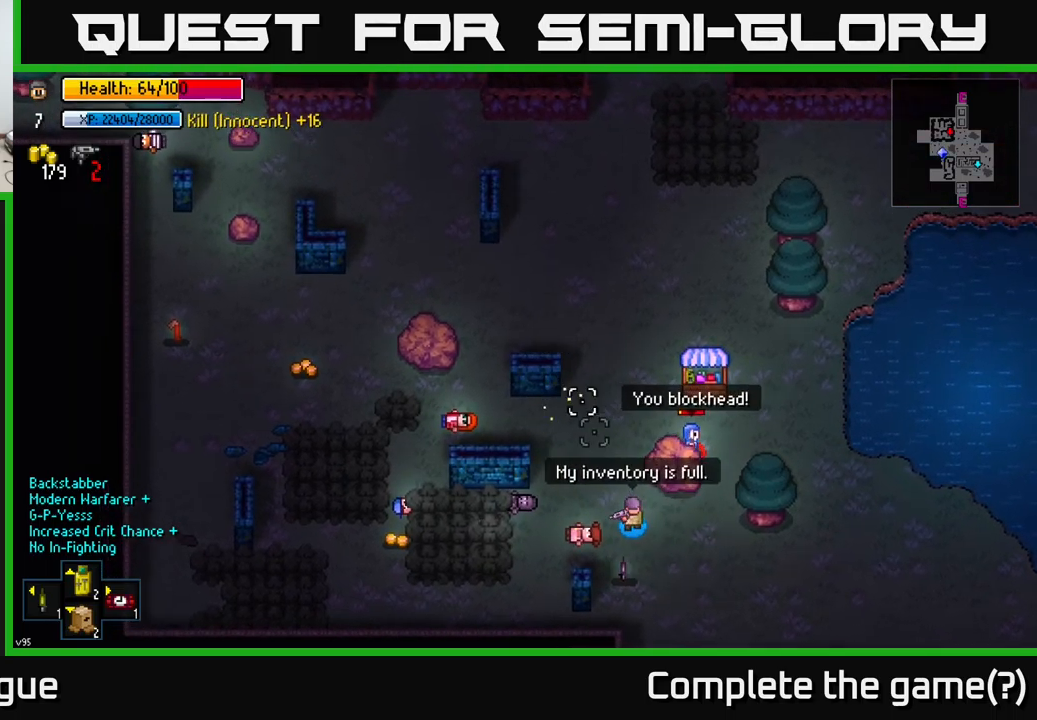
{"buttons": [], "left_stick": "left", "right_stick": "center", "events": [[16, "right_stick", "center"], [216, "A", "down"], [283, "A", "up"], [400, "A", "down"], [466, "A", "up"]]}
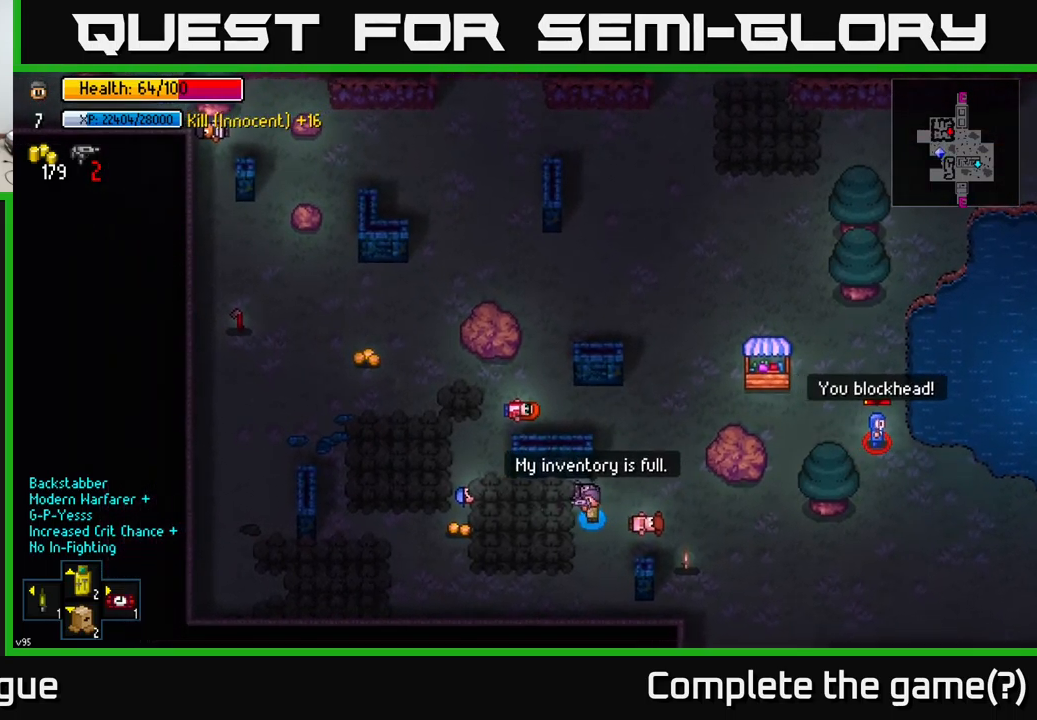
{"buttons": [], "left_stick": "left", "right_stick": "center", "events": [[33, "A", "down"], [100, "A", "up"]]}
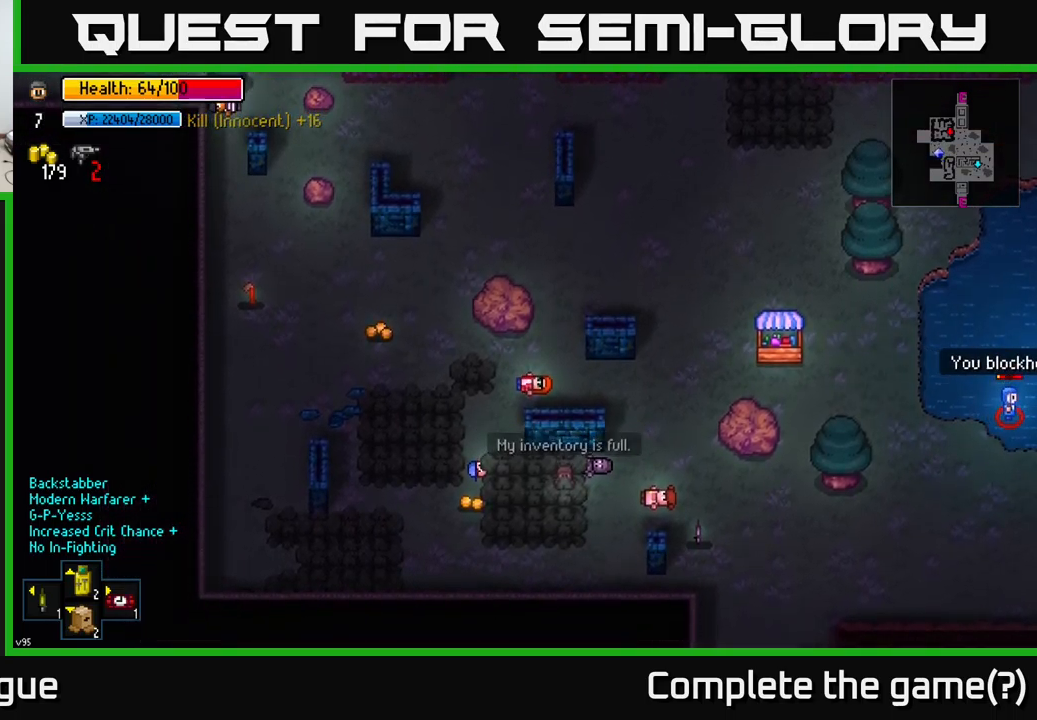
{"buttons": ["B"], "left_stick": "left", "right_stick": "center", "events": [[100, "A", "down"], [183, "A", "up"], [450, "B", "down"]]}
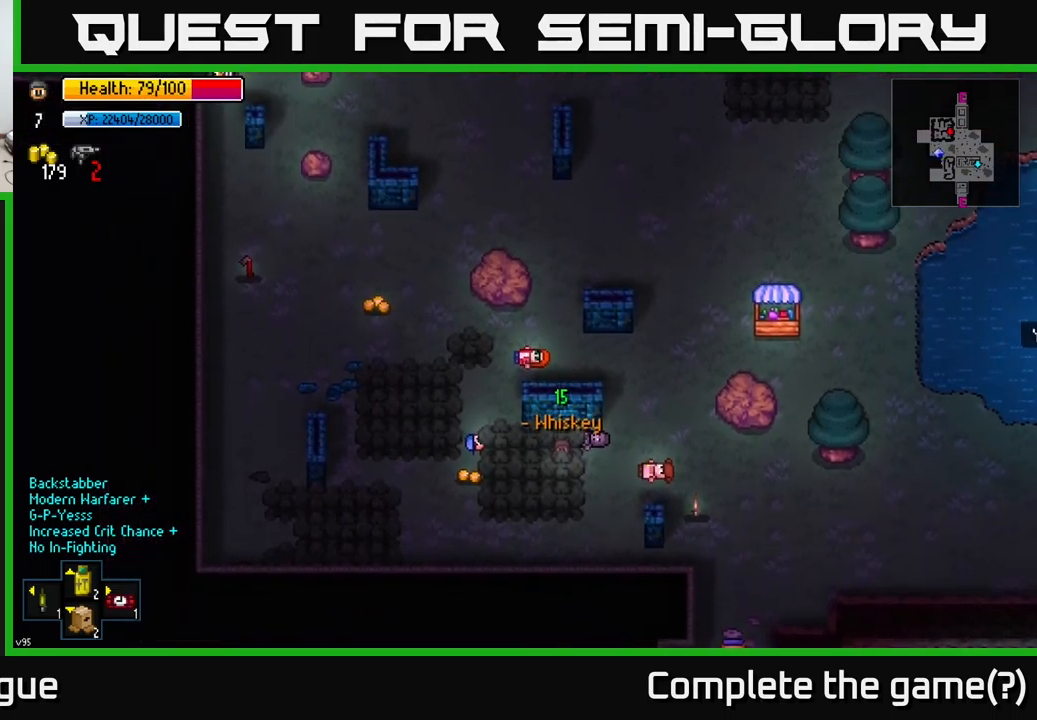
{"buttons": [], "left_stick": "center", "right_stick": "center", "events": [[50, "B", "up"], [450, "left_stick", "center"]]}
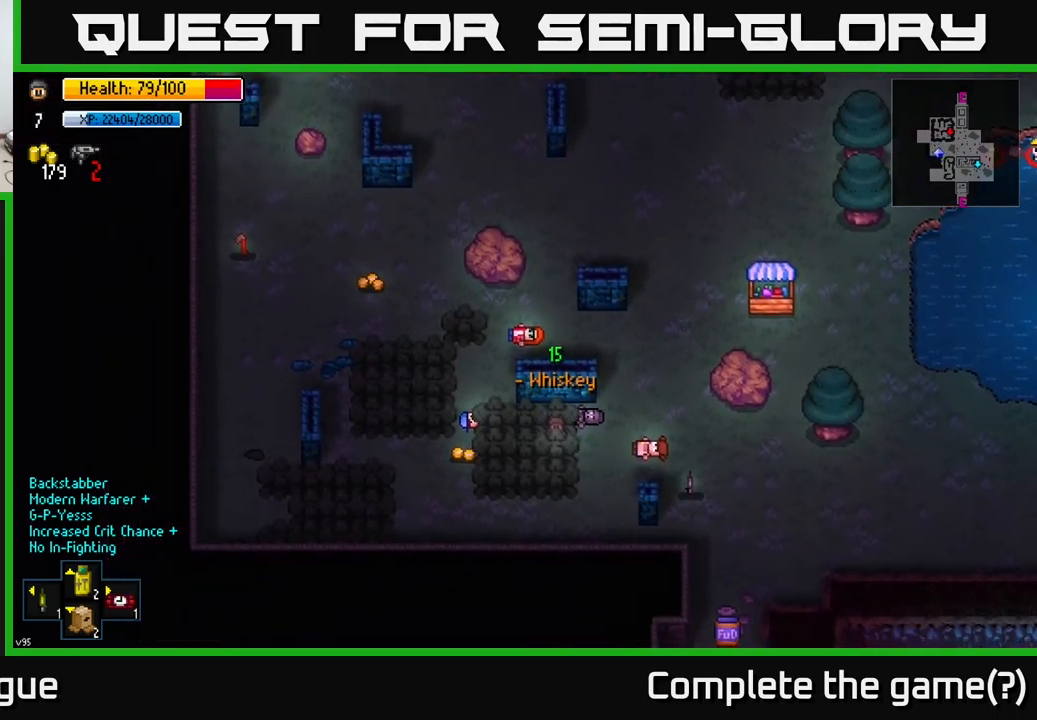
{"buttons": [], "left_stick": "right", "right_stick": "center", "events": [[366, "left_stick", "down"], [466, "left_stick", "right"]]}
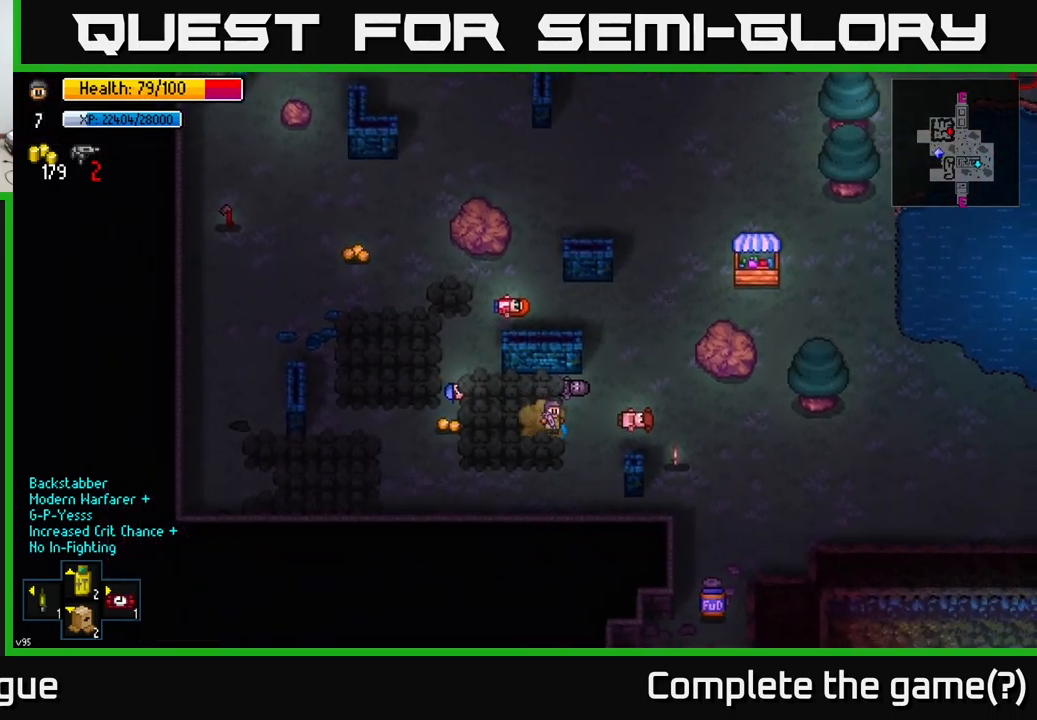
{"buttons": [], "left_stick": "left", "right_stick": "center", "events": [[66, "left_stick", "down-left"], [150, "right_stick", "down-left"], [250, "left_stick", "left"], [316, "right_stick", "left"], [450, "right_stick", "center"]]}
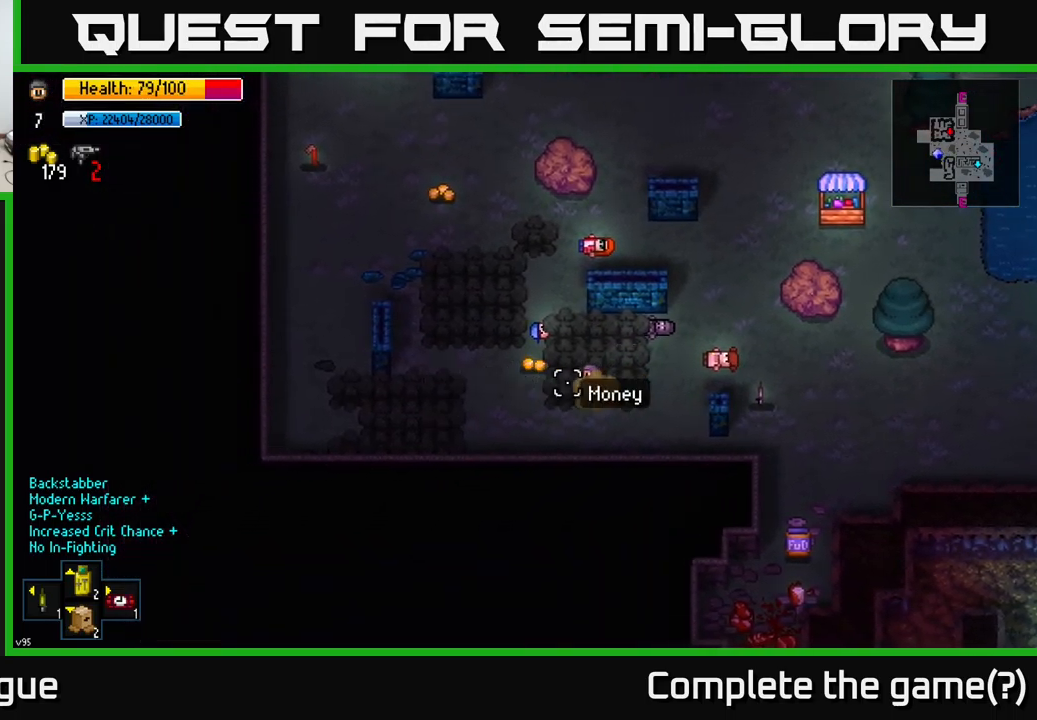
{"buttons": [], "left_stick": "up", "right_stick": "center", "events": [[83, "left_stick", "up-left"], [300, "left_stick", "up"], [333, "A", "down"], [400, "A", "up"]]}
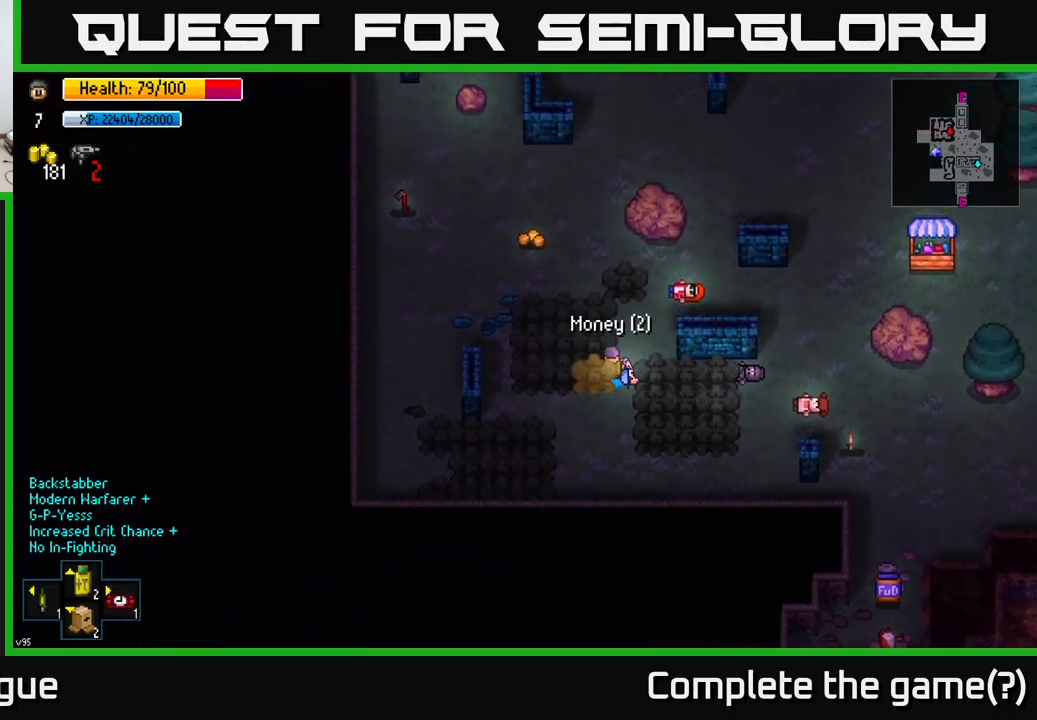
{"buttons": [], "left_stick": "up-left", "right_stick": "right", "events": [[250, "left_stick", "up-left"], [383, "right_stick", "right"]]}
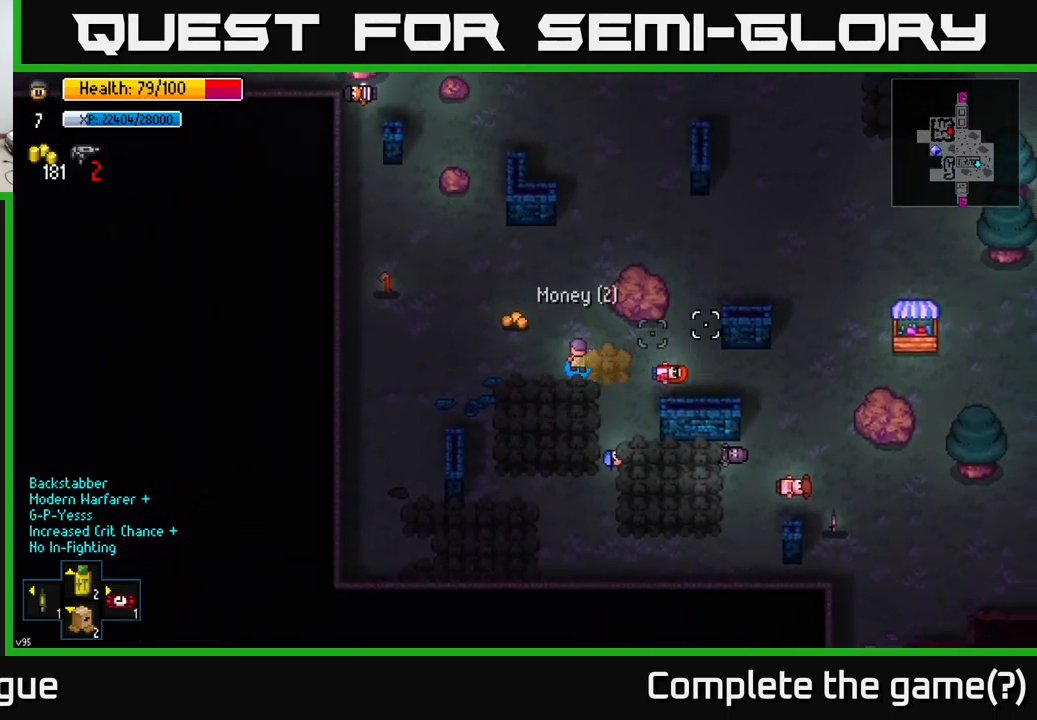
{"buttons": [], "left_stick": "left", "right_stick": "center", "events": [[216, "right_stick", "center"], [233, "left_stick", "left"], [316, "A", "down"], [433, "A", "up"]]}